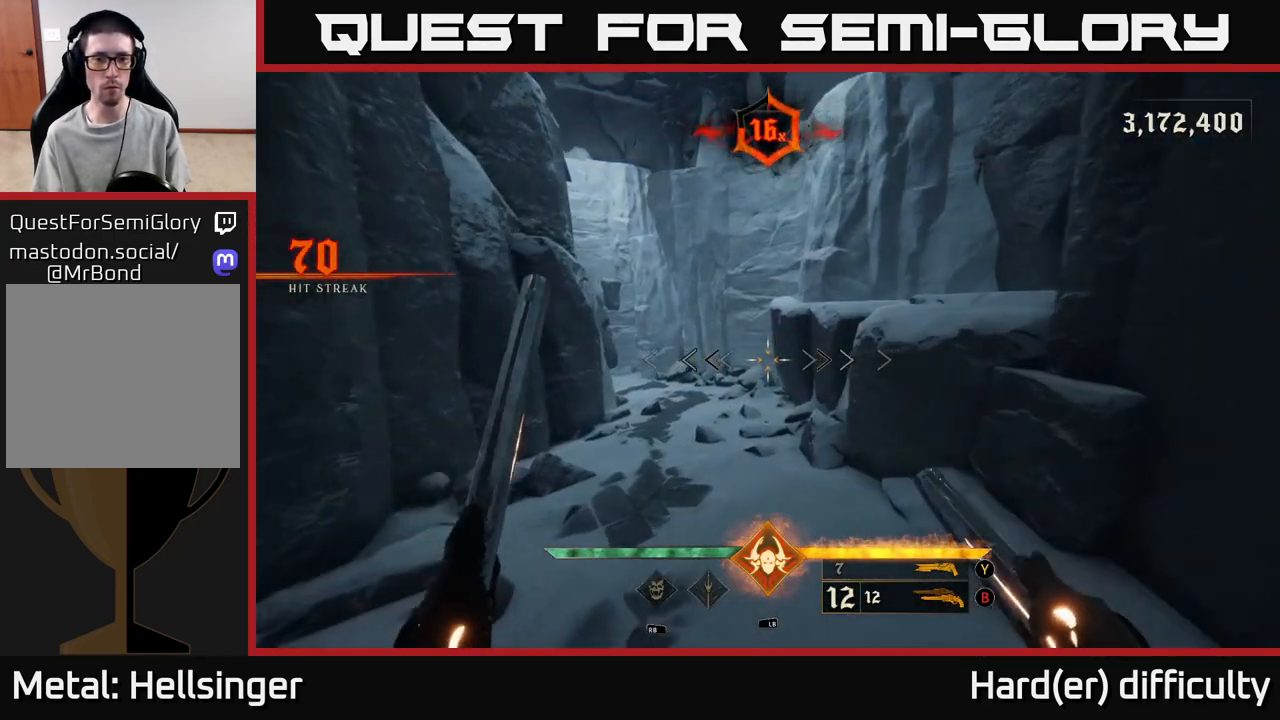
Gameplay with a controller (Xbox layout); each line is a JSON object with the inputs held at the frame after it. "events" lists button and stick changes between this image and that frame as [ms after this image, input, new state], when the widget could be followed in between. Not read: L3 R3.
{"buttons": [], "left_stick": "up", "right_stick": "center", "events": [[283, "Y", "down"], [383, "Y", "up"]]}
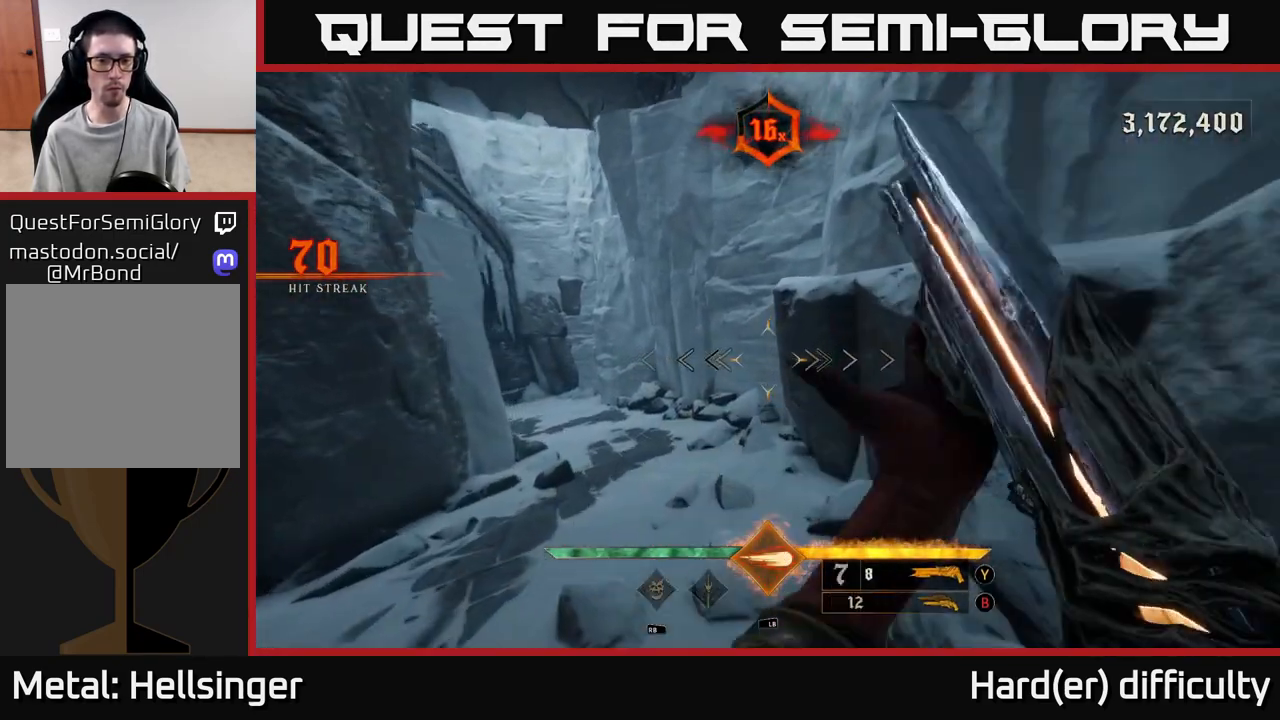
{"buttons": [], "left_stick": "up", "right_stick": "center", "events": [[33, "right_stick", "left"], [217, "right_stick", "center"], [333, "X", "down"], [400, "X", "up"]]}
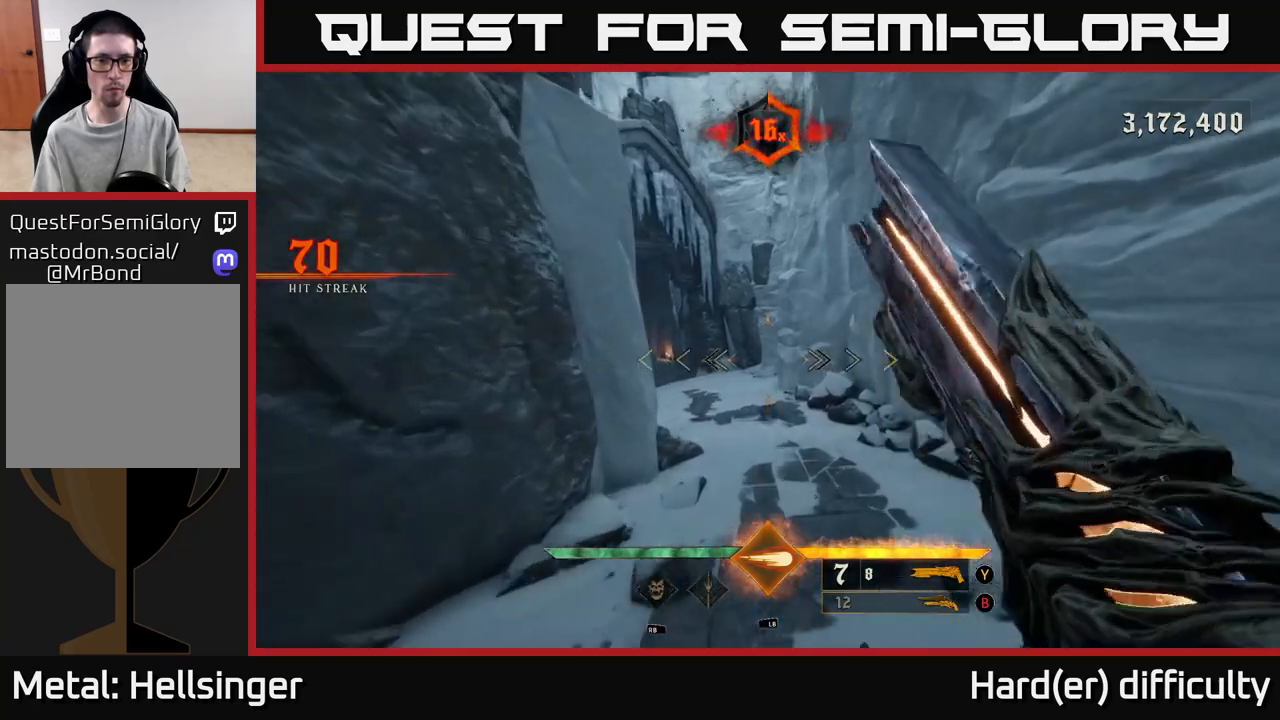
{"buttons": [], "left_stick": "up-right", "right_stick": "left", "events": [[67, "right_stick", "left"], [100, "left_stick", "up-right"], [317, "right_stick", "center"], [467, "right_stick", "left"]]}
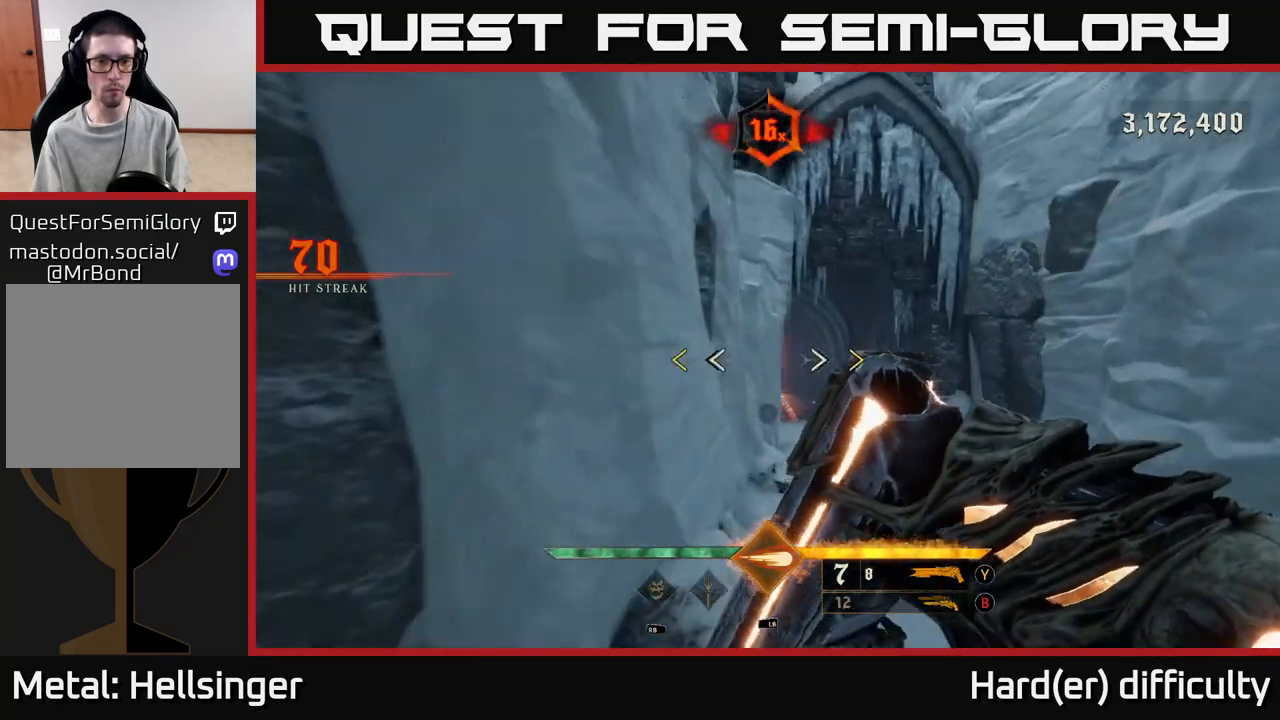
{"buttons": ["X"], "left_stick": "up-right", "right_stick": "center", "events": [[83, "right_stick", "center"], [450, "X", "down"]]}
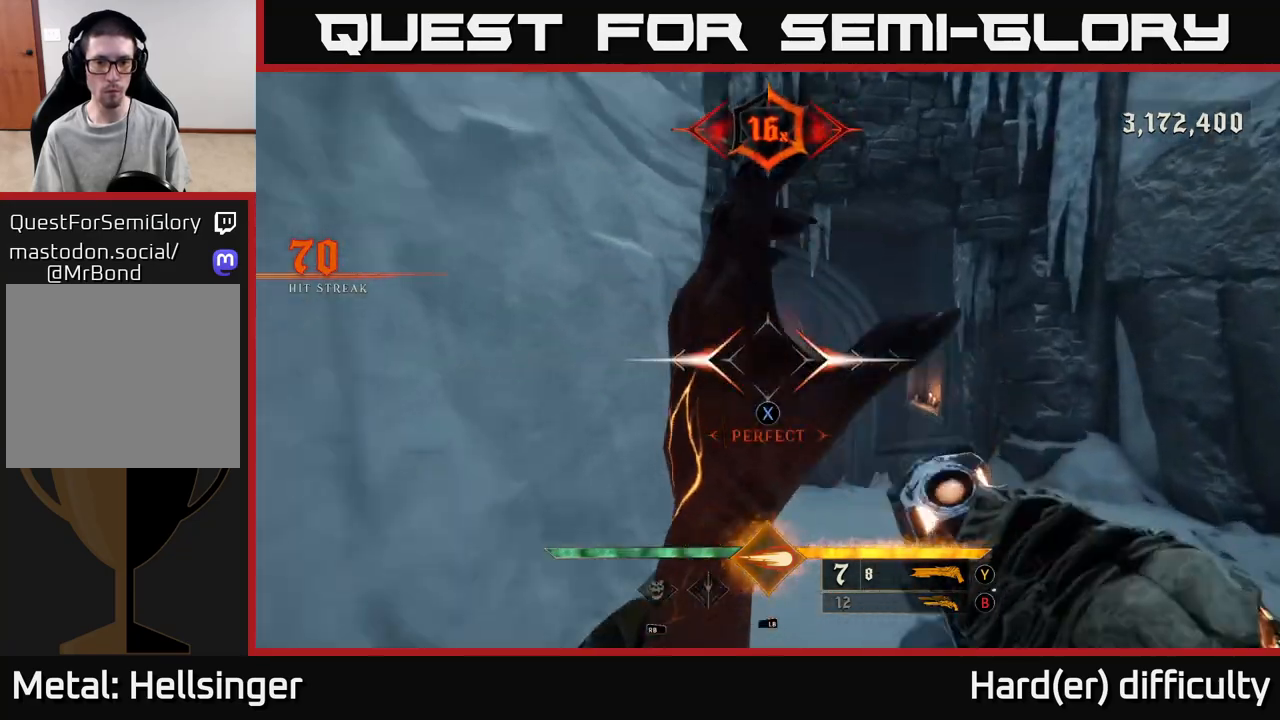
{"buttons": [], "left_stick": "up", "right_stick": "center", "events": [[33, "X", "up"], [117, "left_stick", "up"], [350, "B", "down"], [450, "B", "up"]]}
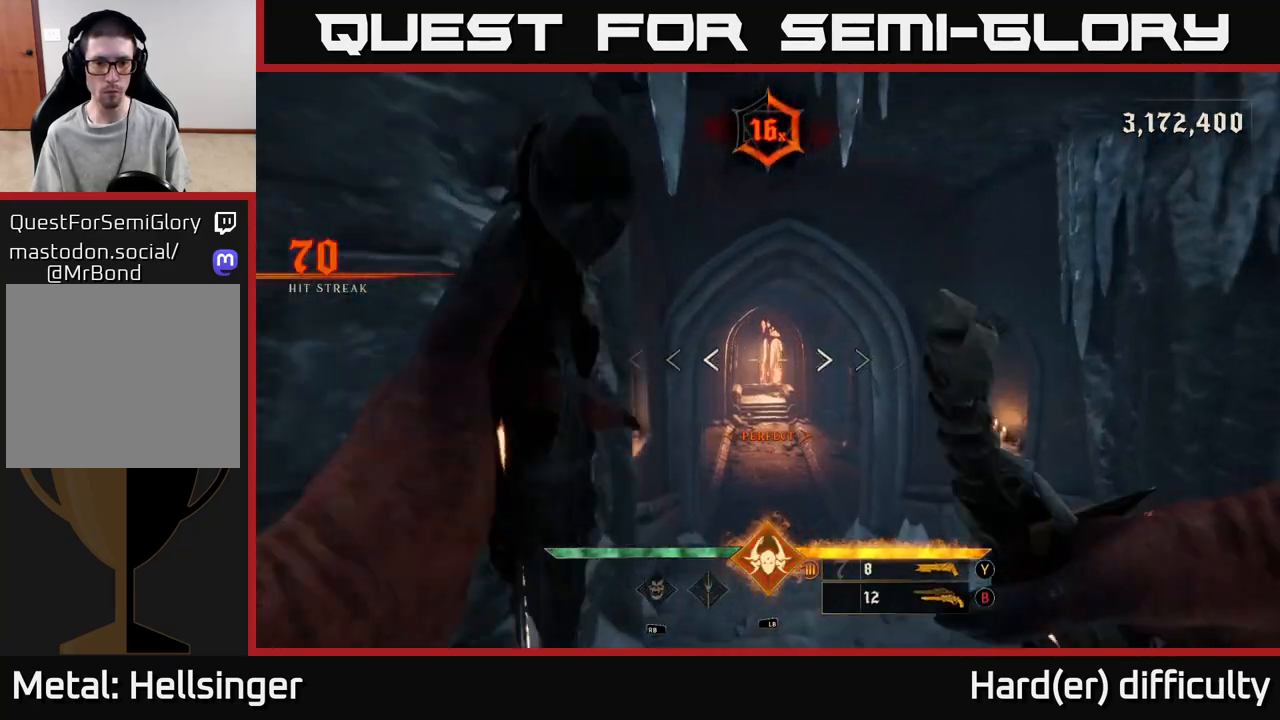
{"buttons": [], "left_stick": "up", "right_stick": "center", "events": []}
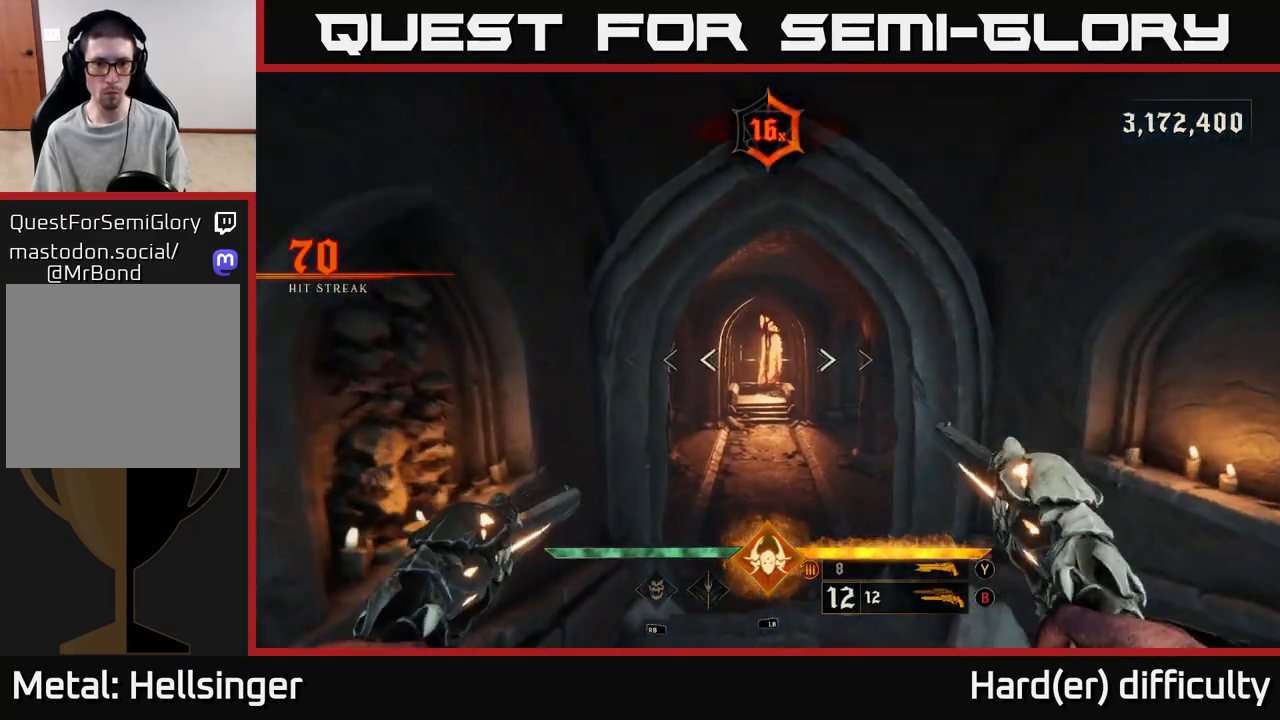
{"buttons": [], "left_stick": "up", "right_stick": "center", "events": []}
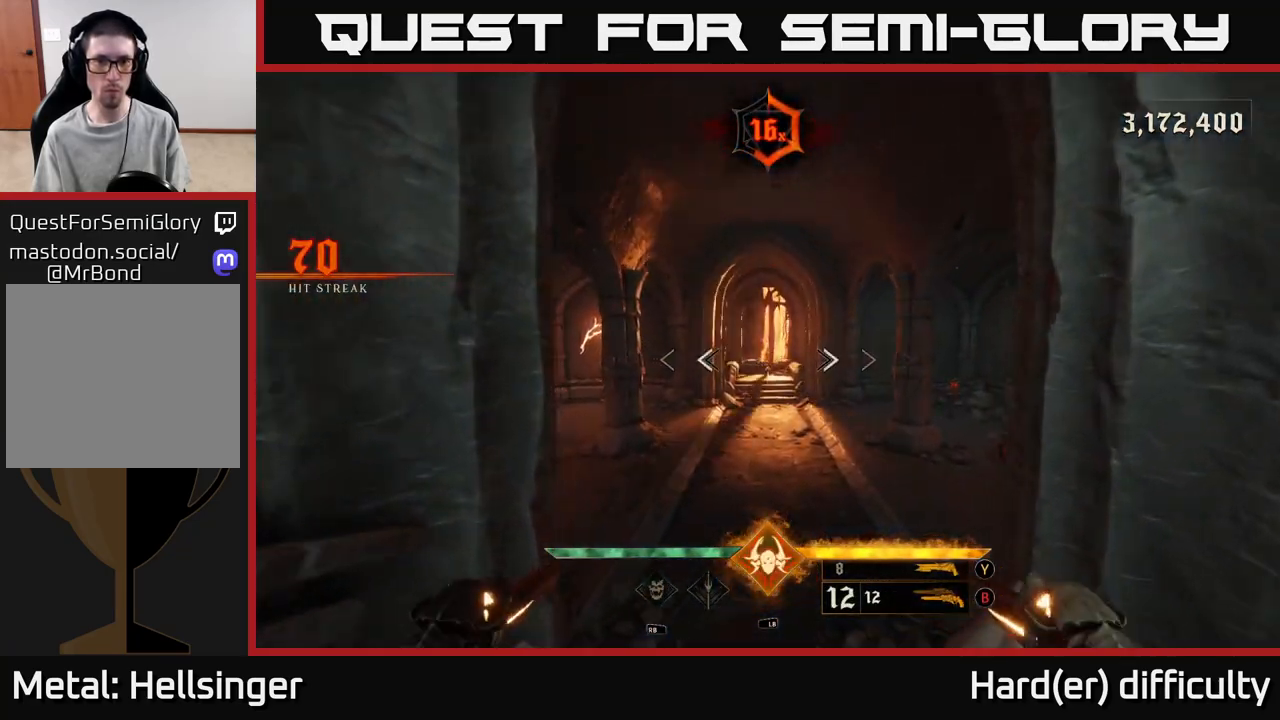
{"buttons": [], "left_stick": "up", "right_stick": "right", "events": [[250, "right_stick", "right"]]}
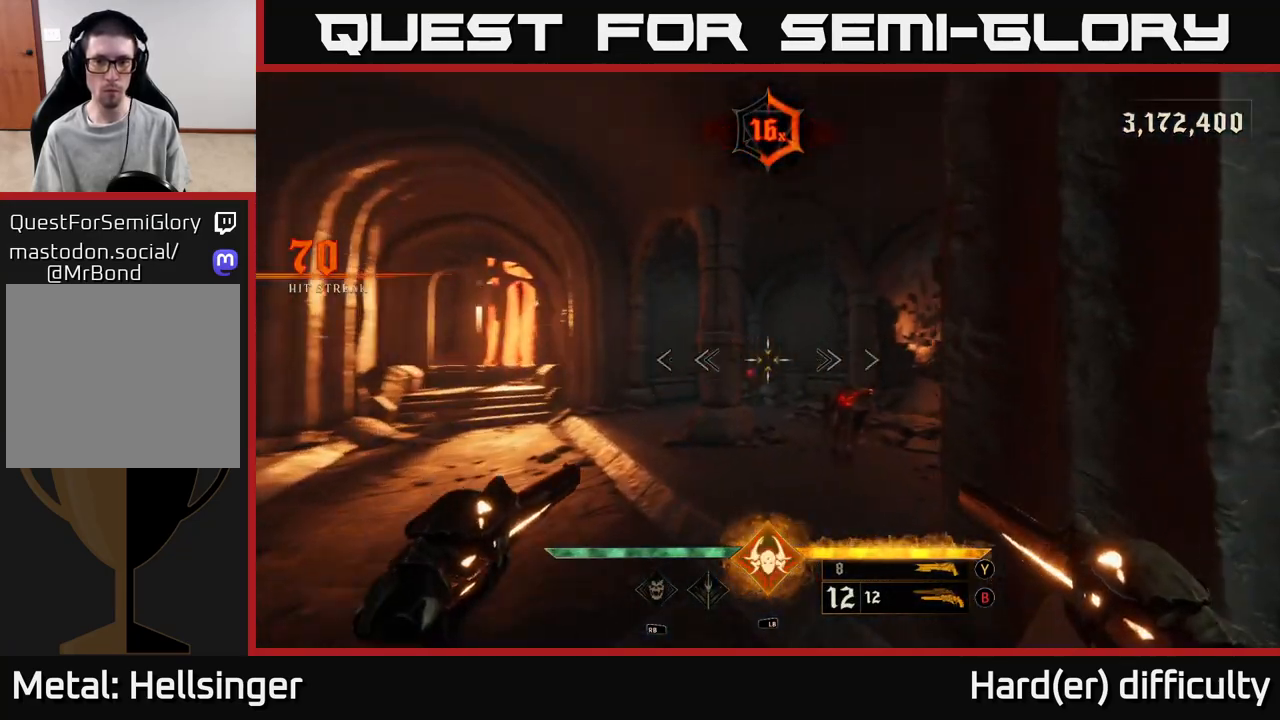
{"buttons": [], "left_stick": "up", "right_stick": "center", "events": [[50, "right_stick", "center"], [117, "left_stick", "up-right"], [150, "R2", "down"], [217, "R2", "up"], [233, "left_stick", "up"]]}
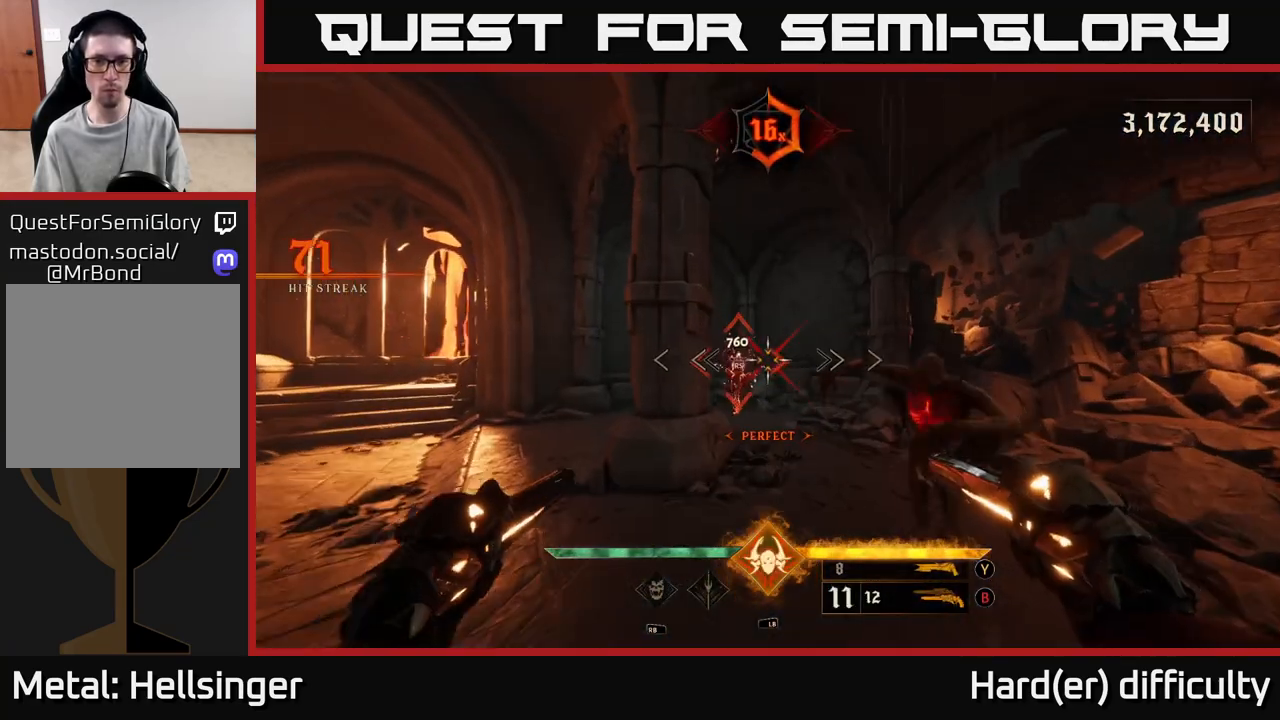
{"buttons": [], "left_stick": "down", "right_stick": "center", "events": [[100, "right_stick", "down-right"], [133, "left_stick", "down"], [167, "right_stick", "right"], [217, "R2", "down"], [283, "R2", "up"], [333, "right_stick", "center"]]}
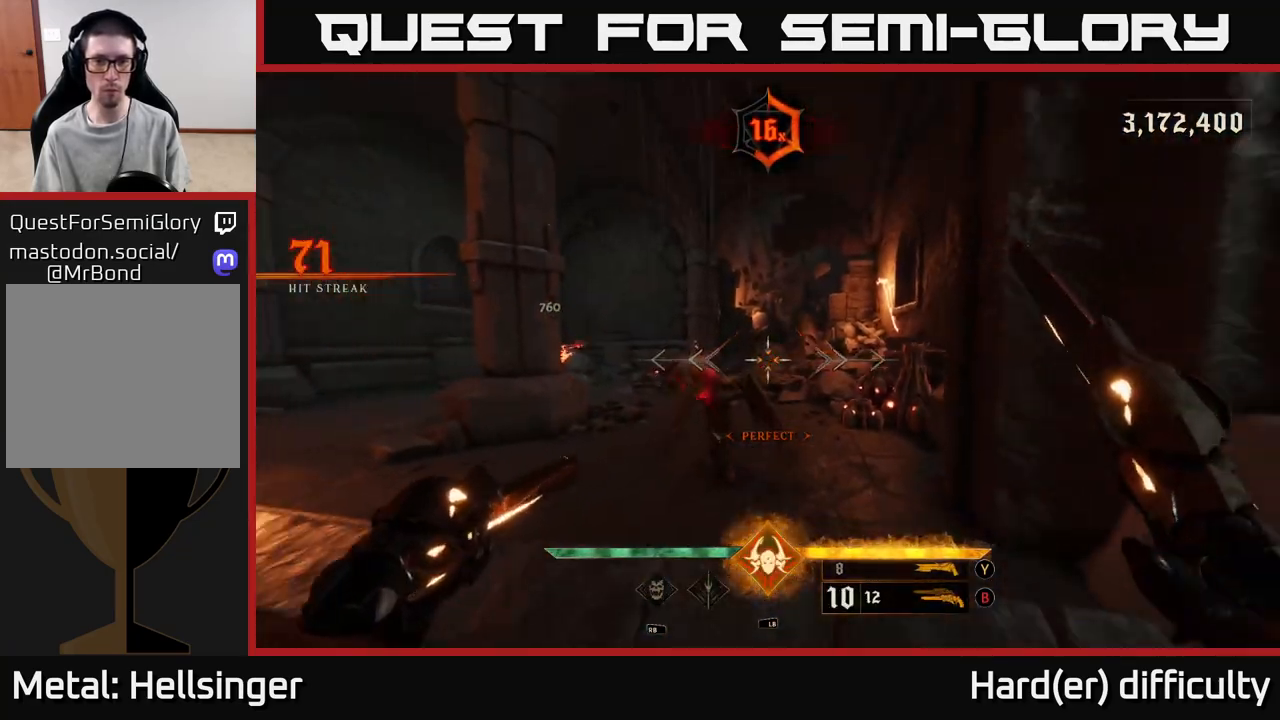
{"buttons": [], "left_stick": "down", "right_stick": "center", "events": [[117, "left_stick", "down-left"], [217, "R2", "down"], [250, "left_stick", "down"], [300, "R2", "up"]]}
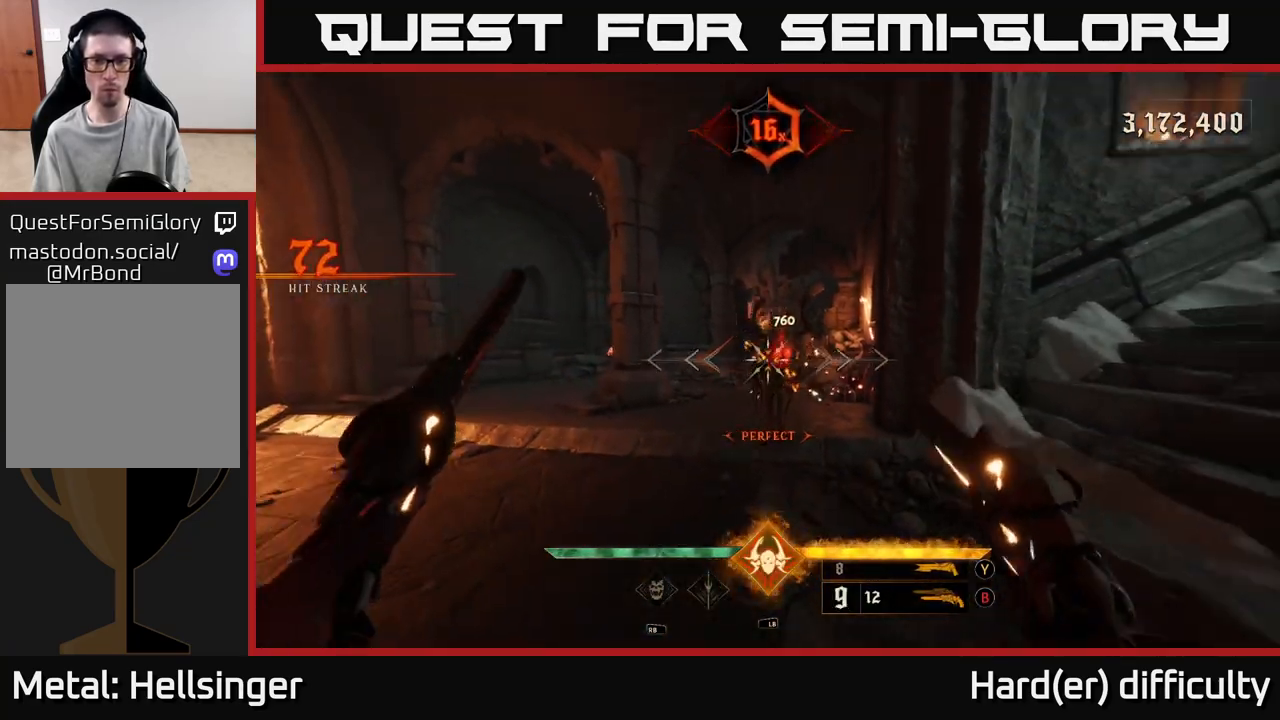
{"buttons": [], "left_stick": "center", "right_stick": "center", "events": [[50, "left_stick", "center"], [267, "left_stick", "up"], [483, "left_stick", "center"]]}
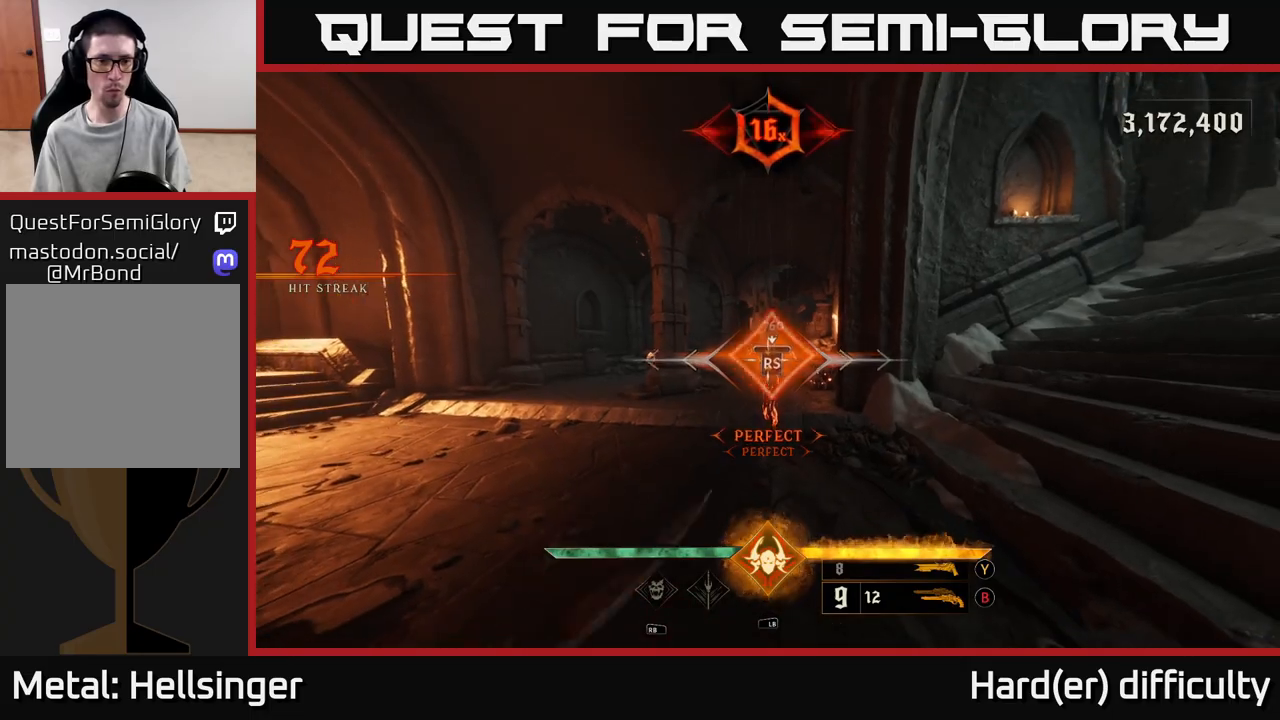
{"buttons": [], "left_stick": "up-right", "right_stick": "left", "events": [[167, "right_stick", "left"], [200, "left_stick", "up-left"], [283, "left_stick", "up-right"]]}
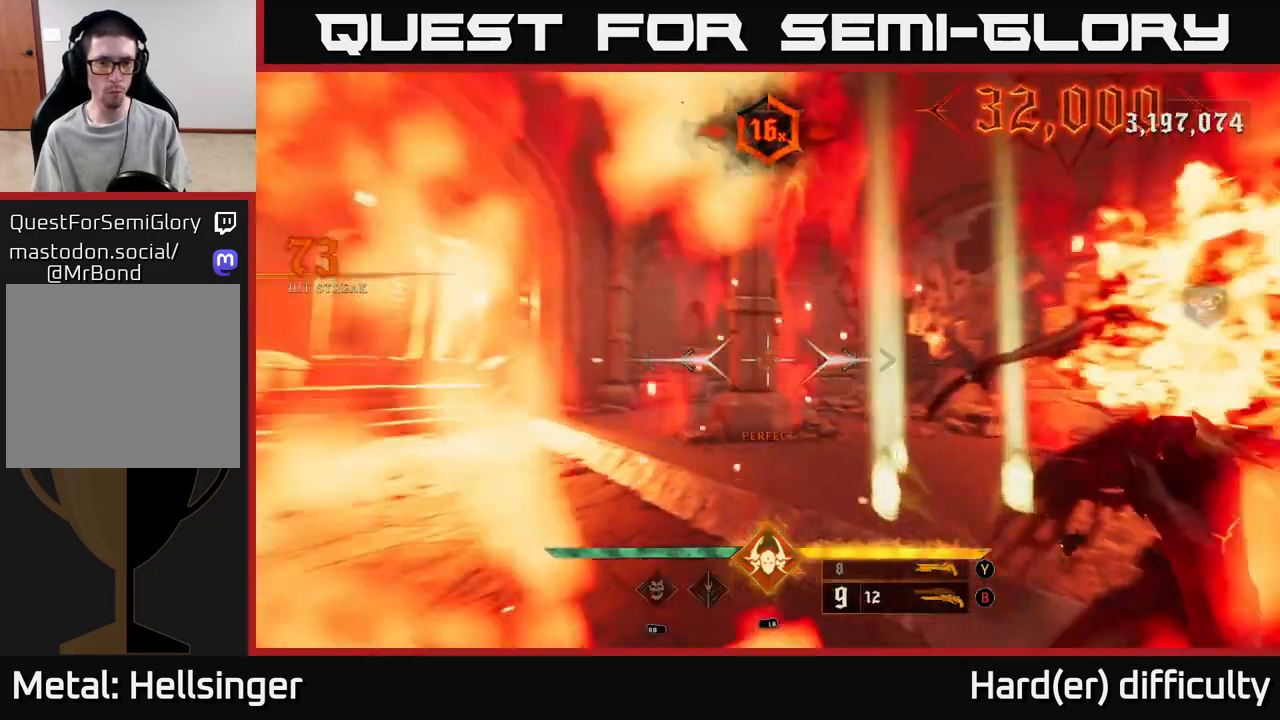
{"buttons": [], "left_stick": "up-right", "right_stick": "center", "events": [[83, "right_stick", "center"]]}
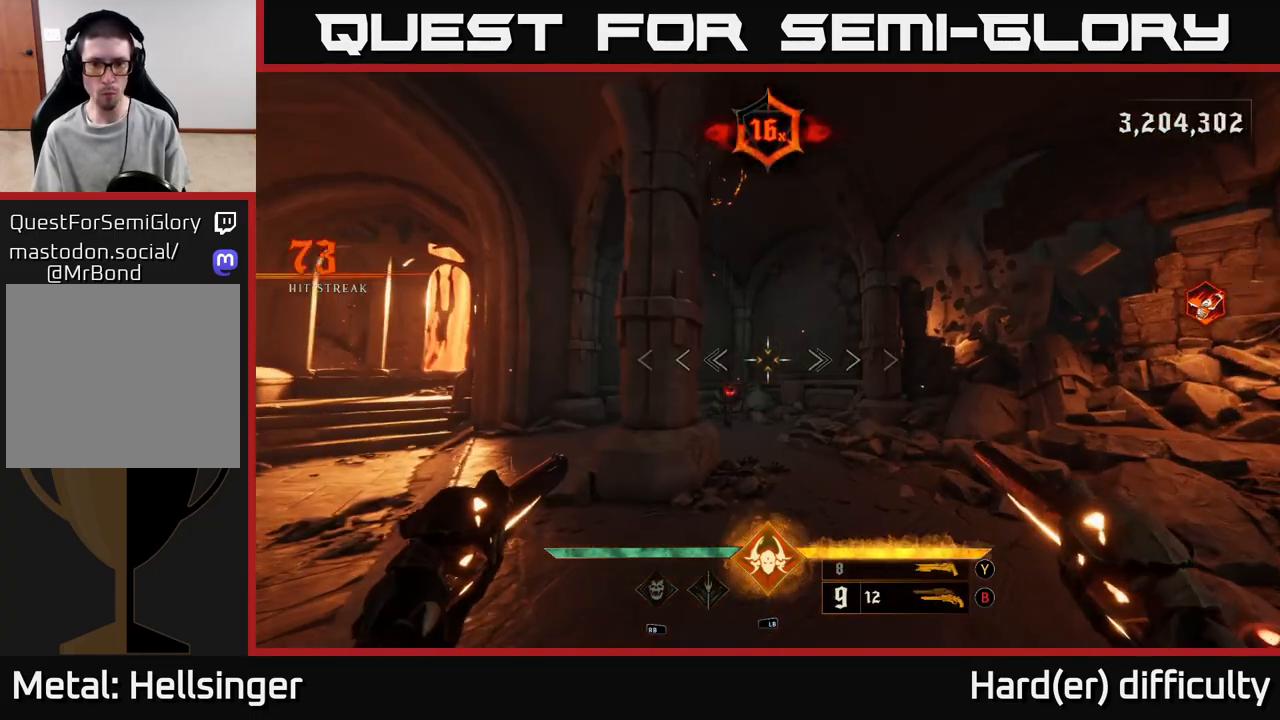
{"buttons": [], "left_stick": "up-right", "right_stick": "center", "events": [[133, "left_stick", "up"], [217, "right_stick", "down-left"], [367, "right_stick", "center"], [433, "R2", "down"], [433, "left_stick", "up-right"], [500, "R2", "up"]]}
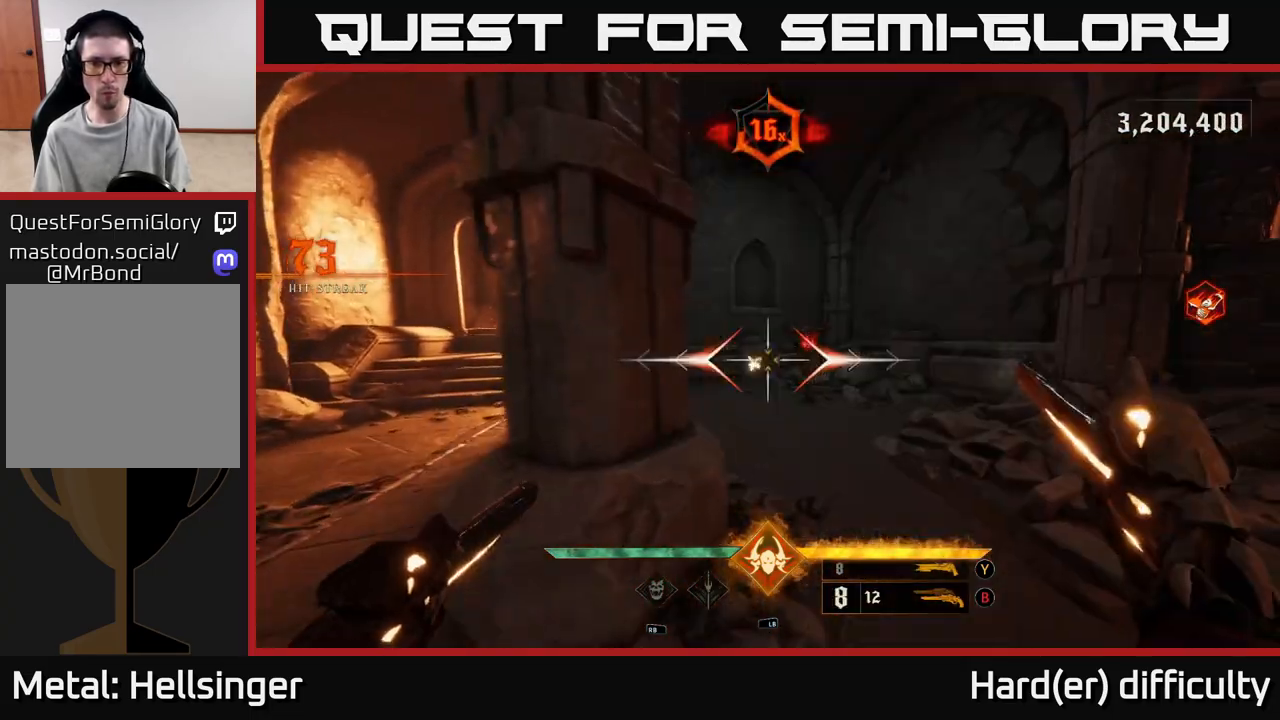
{"buttons": ["R2"], "left_stick": "right", "right_stick": "center", "events": [[217, "left_stick", "up"], [467, "R2", "down"], [483, "left_stick", "right"]]}
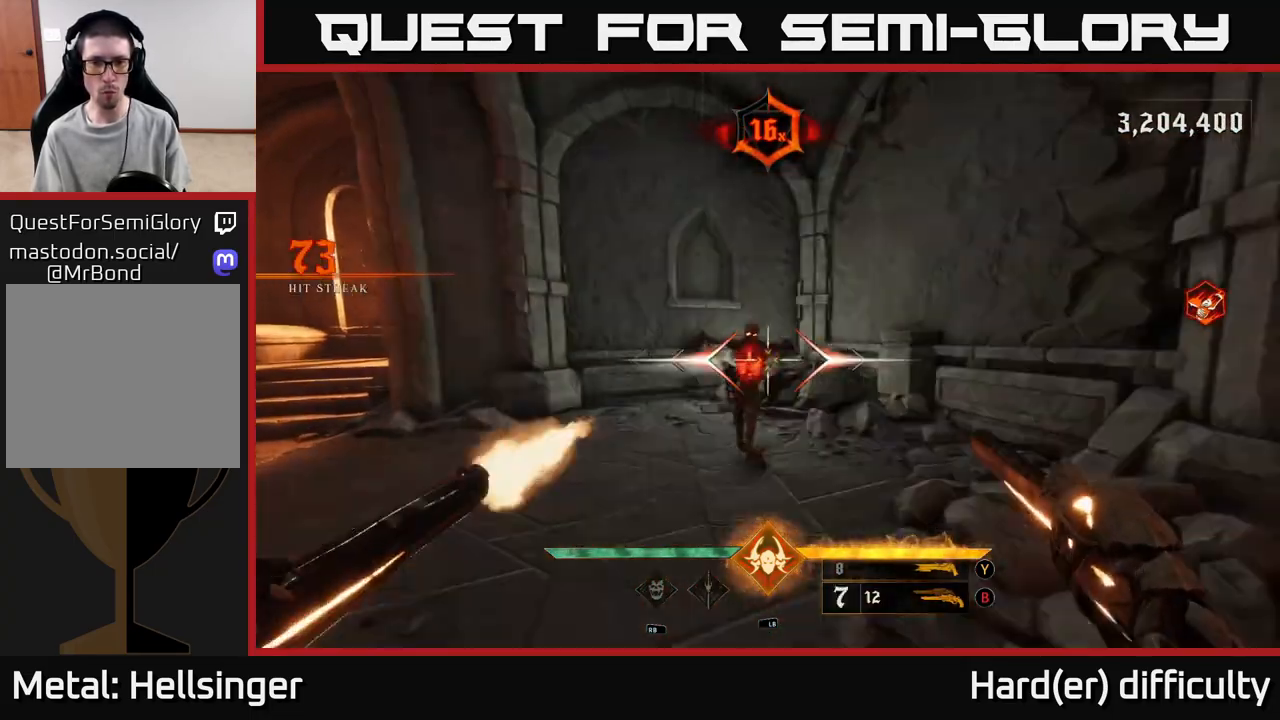
{"buttons": ["R2"], "left_stick": "down", "right_stick": "center", "events": [[67, "R2", "up"], [83, "left_stick", "down"], [417, "left_stick", "center"], [483, "R2", "down"], [500, "left_stick", "down"]]}
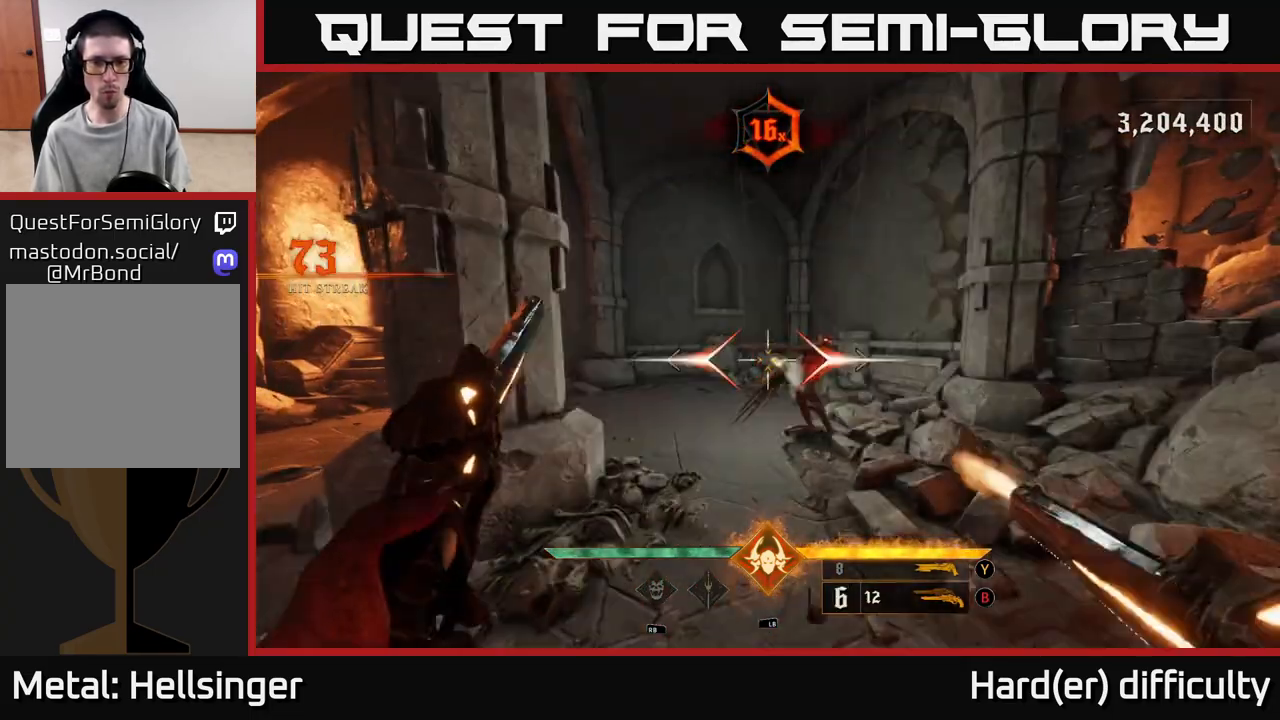
{"buttons": [], "left_stick": "down-left", "right_stick": "center", "events": [[50, "R2", "up"], [300, "right_stick", "right"], [417, "left_stick", "down-left"], [467, "right_stick", "center"]]}
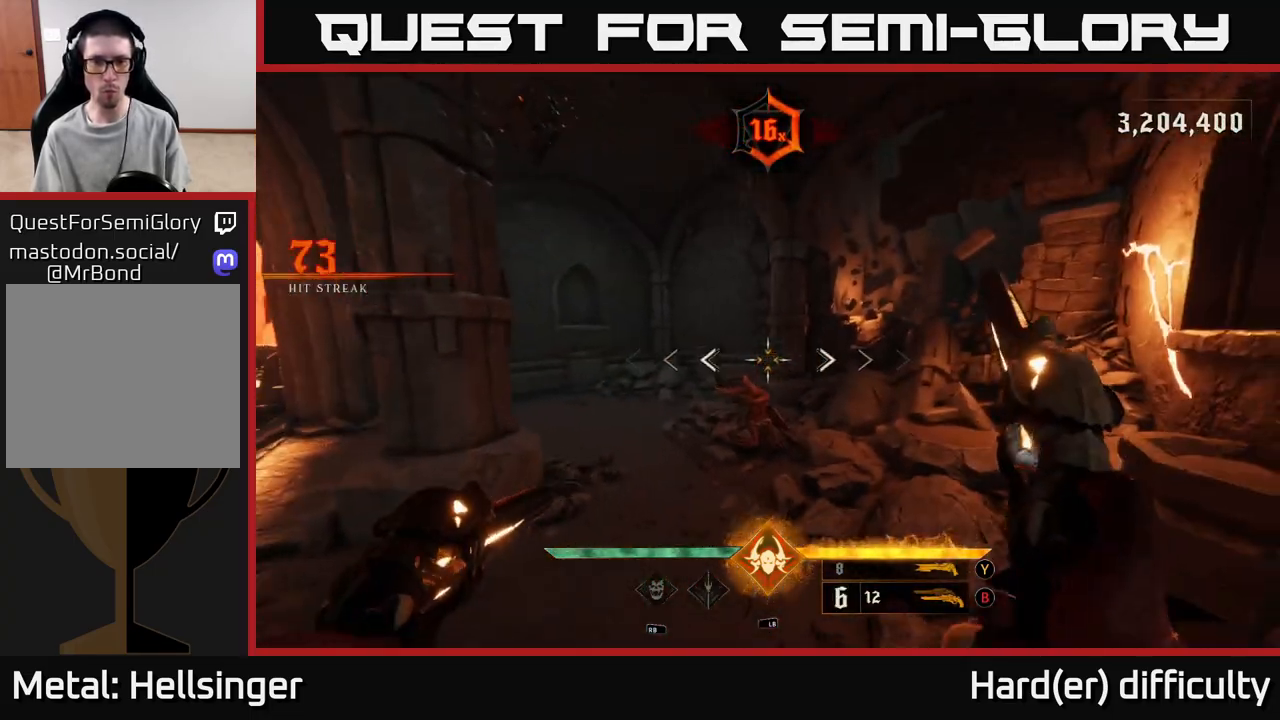
{"buttons": [], "left_stick": "center", "right_stick": "center", "events": [[33, "R2", "down"], [117, "R2", "up"], [117, "left_stick", "center"]]}
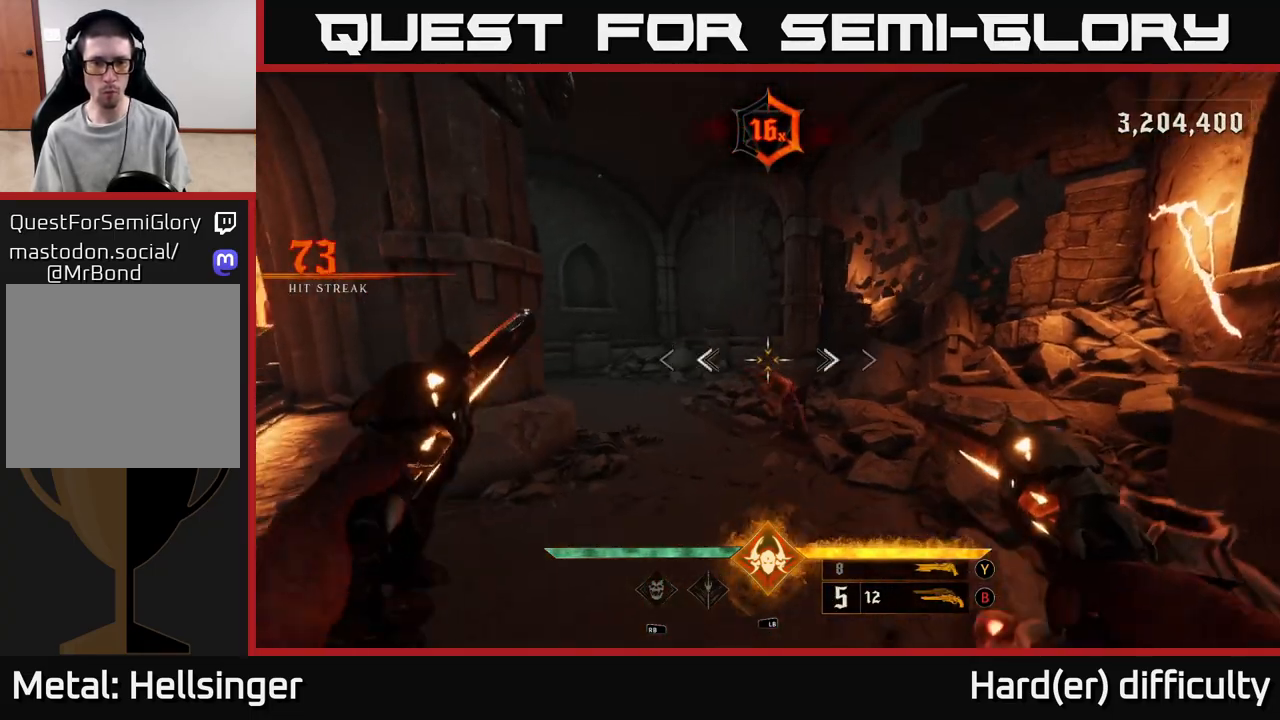
{"buttons": [], "left_stick": "up", "right_stick": "center", "events": [[50, "R2", "down"], [50, "right_stick", "down"], [67, "left_stick", "up"], [100, "right_stick", "center"], [133, "R2", "up"], [333, "left_stick", "up-left"], [450, "left_stick", "up"]]}
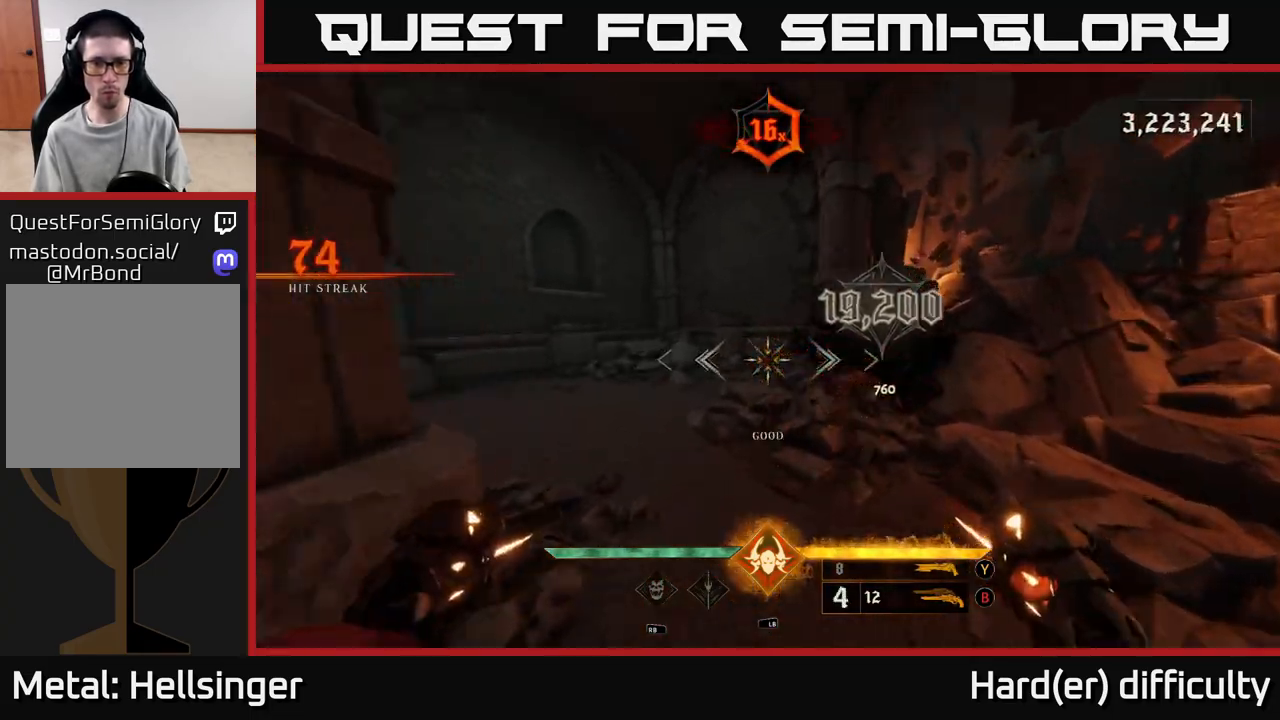
{"buttons": [], "left_stick": "down", "right_stick": "left", "events": [[50, "X", "down"], [133, "X", "up"], [250, "right_stick", "left"], [283, "left_stick", "right"], [467, "left_stick", "down"]]}
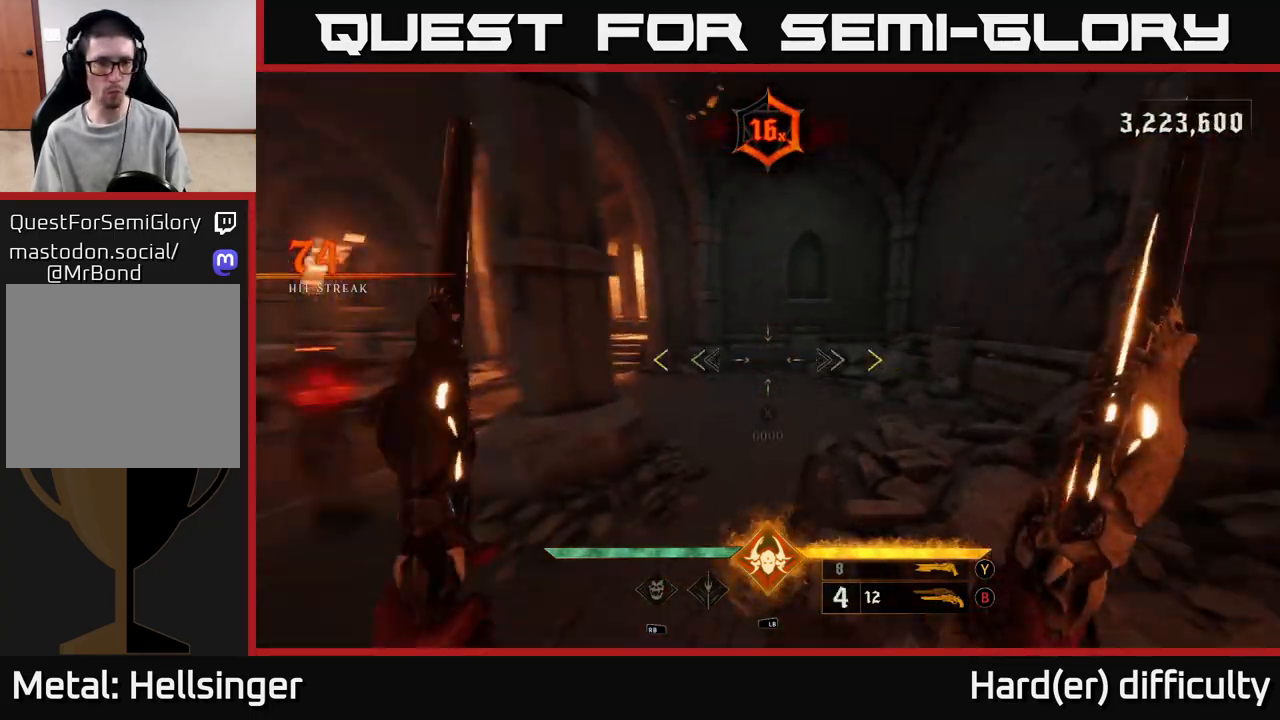
{"buttons": [], "left_stick": "right", "right_stick": "left", "events": [[333, "left_stick", "down-right"], [433, "left_stick", "right"]]}
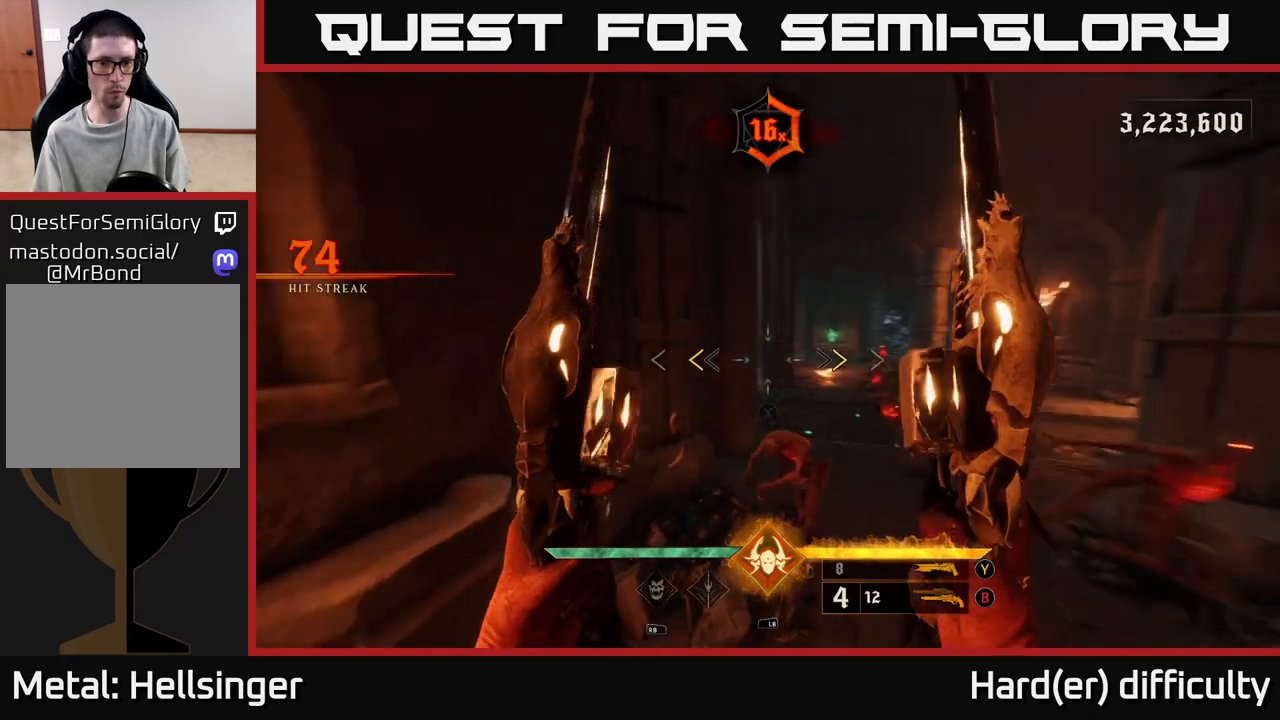
{"buttons": [], "left_stick": "down-right", "right_stick": "down-left", "events": [[67, "right_stick", "center"], [133, "left_stick", "down-right"], [183, "X", "down"], [250, "X", "up"], [450, "right_stick", "down-left"]]}
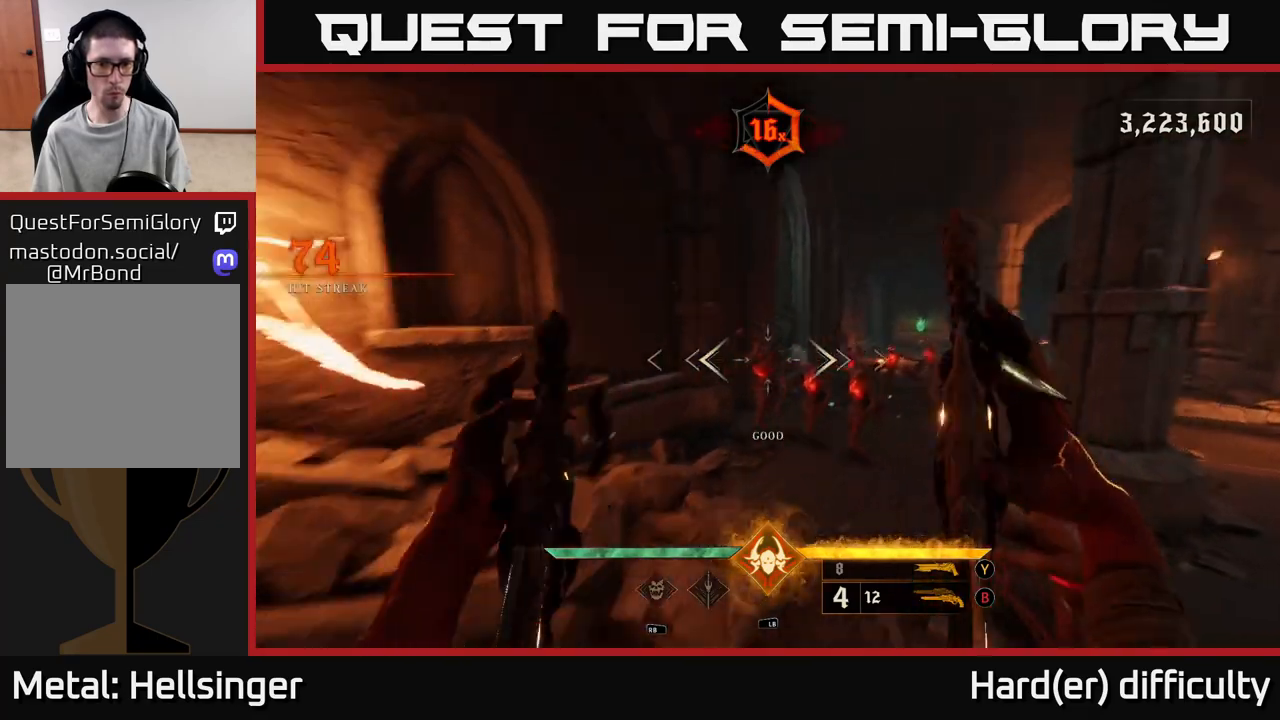
{"buttons": [], "left_stick": "right", "right_stick": "up-left", "events": [[150, "right_stick", "center"], [233, "left_stick", "right"], [250, "R2", "down"], [350, "R2", "up"], [433, "right_stick", "up-left"]]}
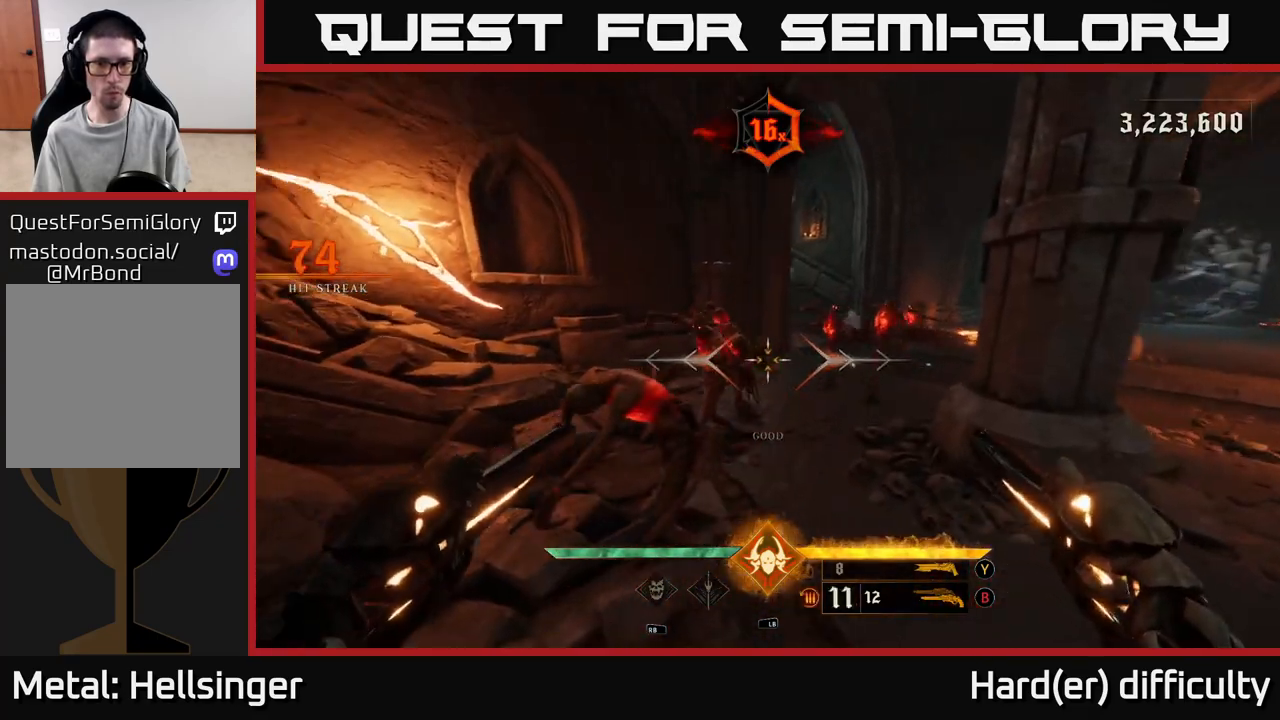
{"buttons": [], "left_stick": "down-right", "right_stick": "center", "events": [[100, "left_stick", "down-right"], [200, "right_stick", "center"], [267, "R2", "down"], [350, "R2", "up"]]}
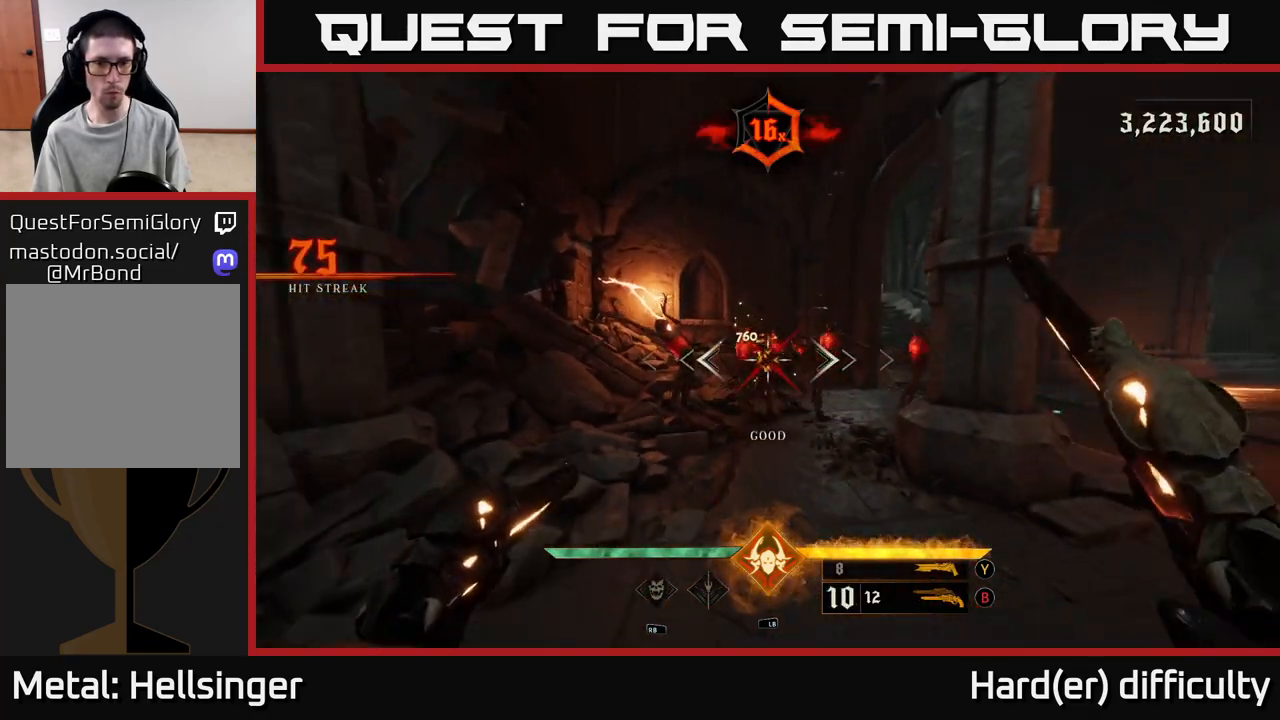
{"buttons": [], "left_stick": "down-right", "right_stick": "center", "events": [[367, "Y", "down"], [450, "Y", "up"]]}
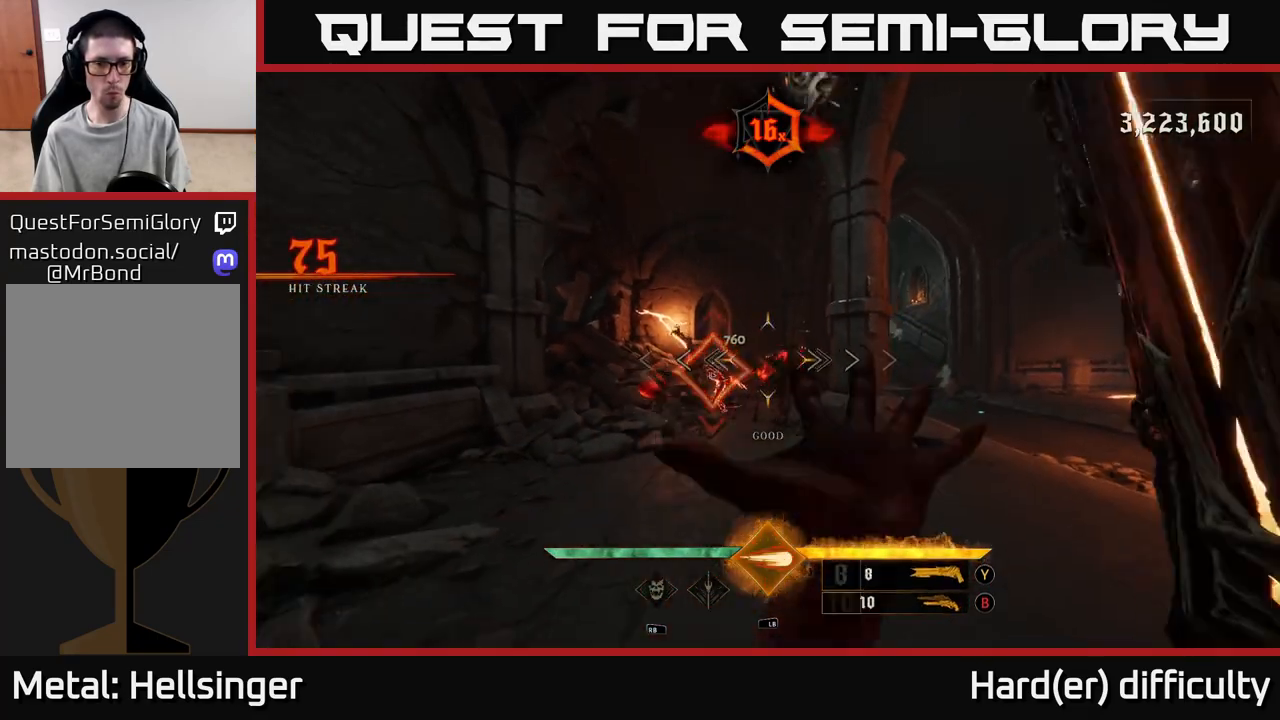
{"buttons": [], "left_stick": "center", "right_stick": "center", "events": [[117, "right_stick", "left"], [150, "left_stick", "center"], [233, "right_stick", "center"], [283, "left_stick", "down"], [450, "left_stick", "center"]]}
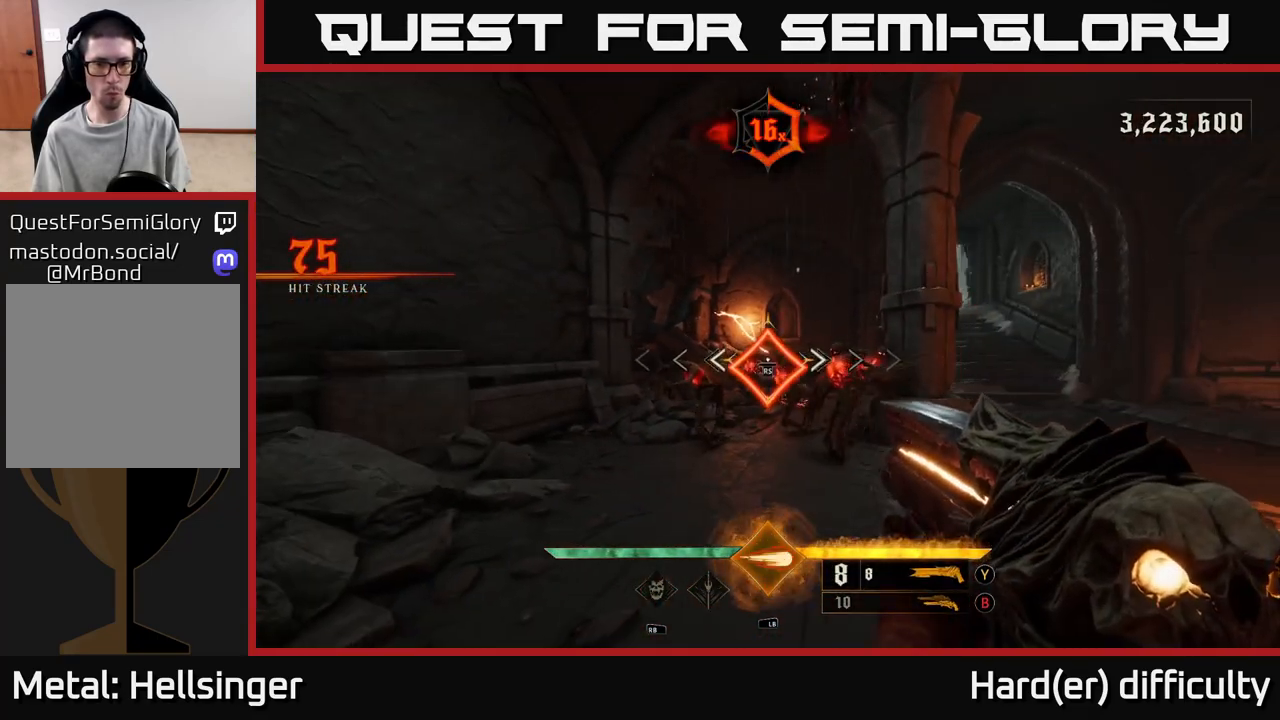
{"buttons": [], "left_stick": "down-right", "right_stick": "down-right", "events": [[83, "left_stick", "up-left"], [150, "left_stick", "center"], [417, "left_stick", "down-right"], [467, "right_stick", "down-right"]]}
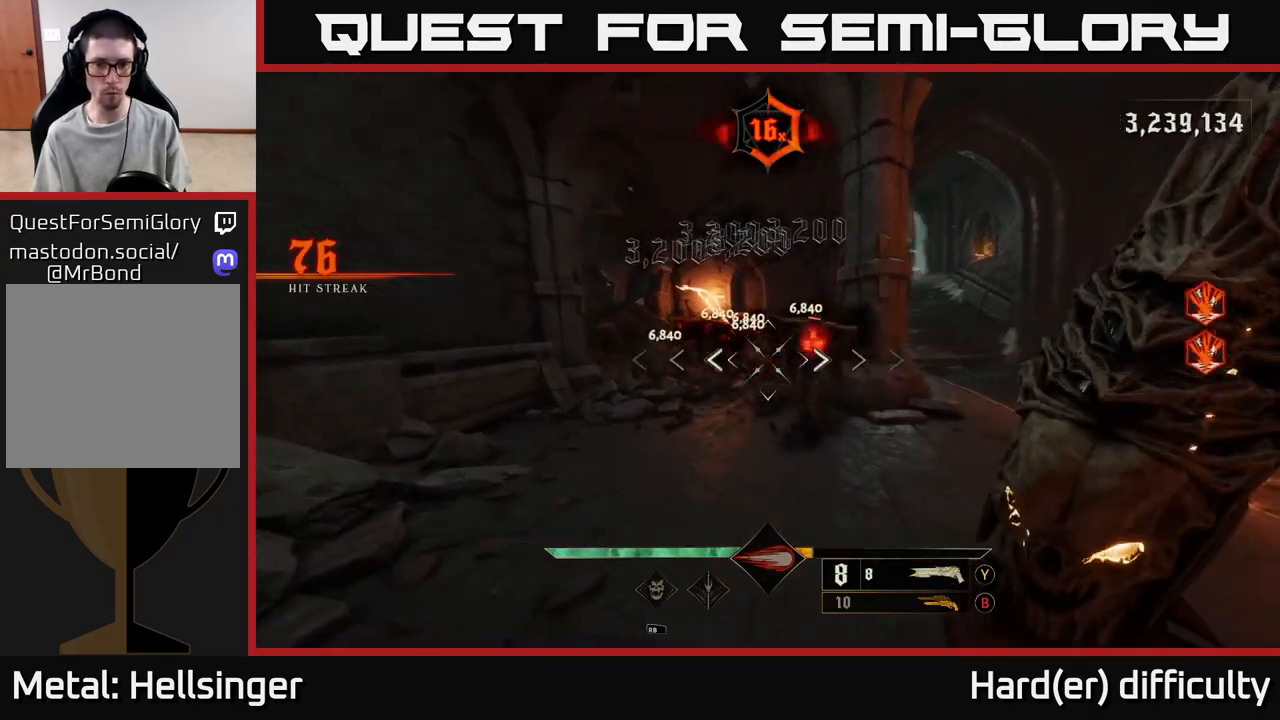
{"buttons": ["R2"], "left_stick": "down-right", "right_stick": "down", "events": [[83, "right_stick", "center"], [117, "left_stick", "up-right"], [250, "right_stick", "left"], [317, "left_stick", "down-right"], [483, "R2", "down"], [500, "right_stick", "down"]]}
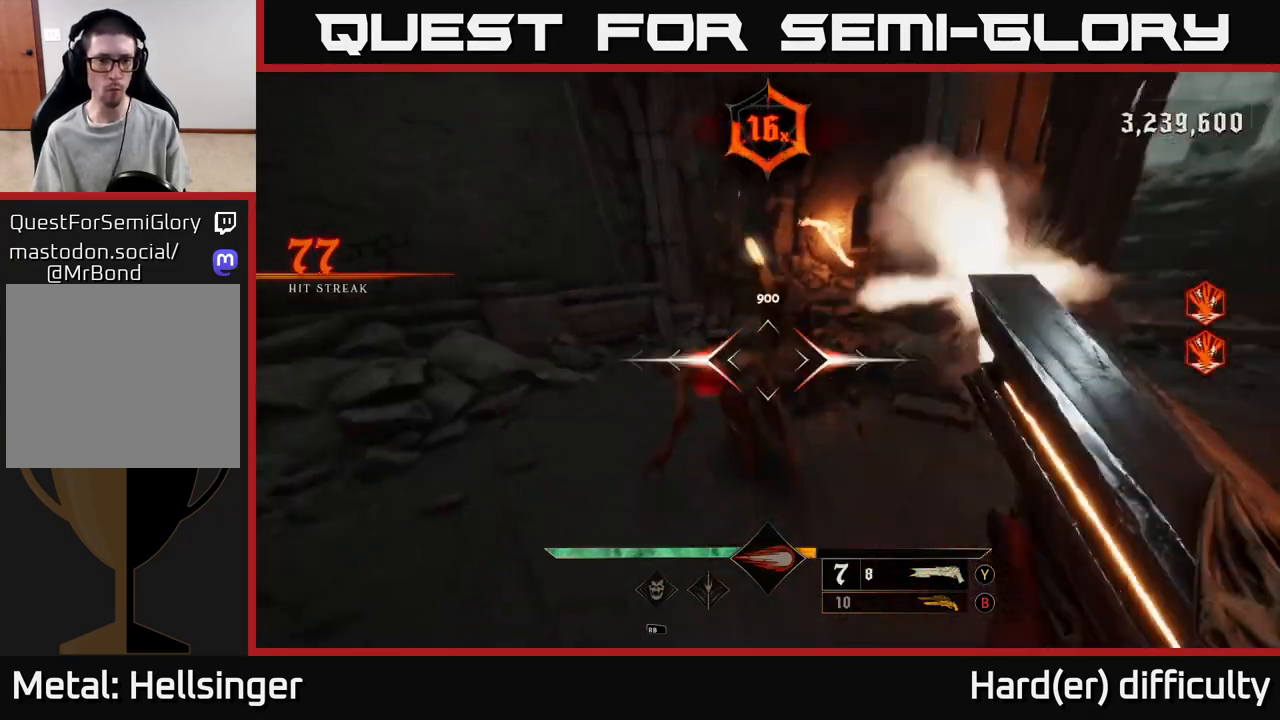
{"buttons": [], "left_stick": "down-right", "right_stick": "center", "events": [[33, "right_stick", "left"], [67, "right_stick", "center"], [100, "R2", "up"], [283, "A", "down"], [400, "A", "up"]]}